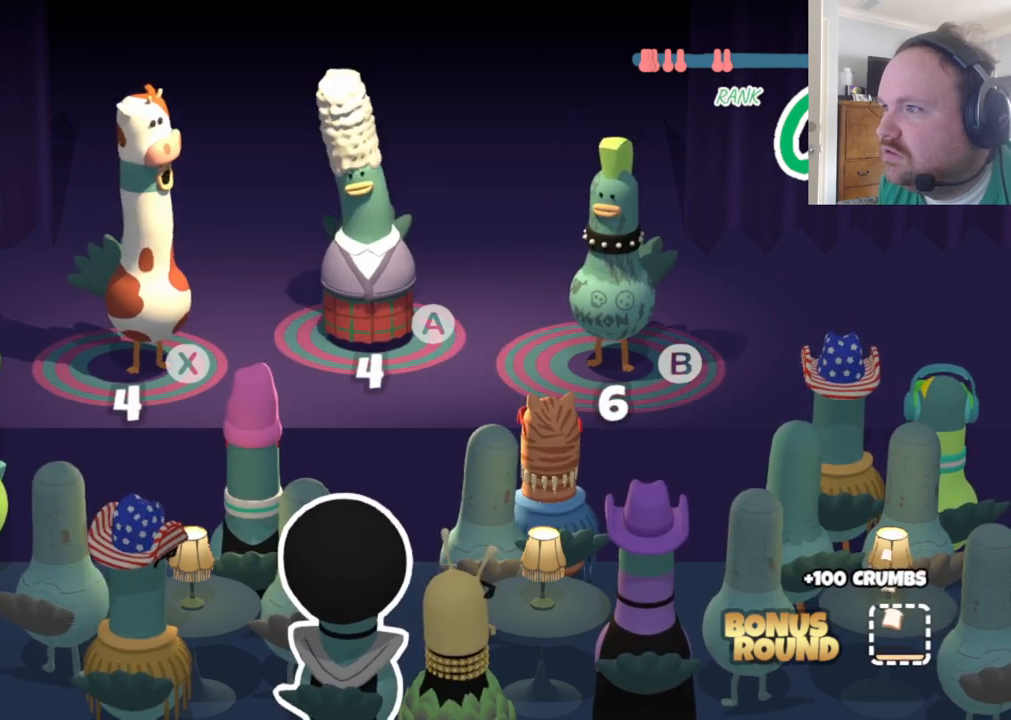
Gameplay with a controller (Xbox layout); each line is a JSON object with the inputs held at the frame after it. "events" lists button and stick changes between this image and that frame as [ms after this image, input, new state], when the widget could be followed in between.
{"buttons": ["X"], "left_stick": "center", "right_stick": "center", "events": [[83, "A", "down"], [217, "A", "up"], [400, "X", "down"]]}
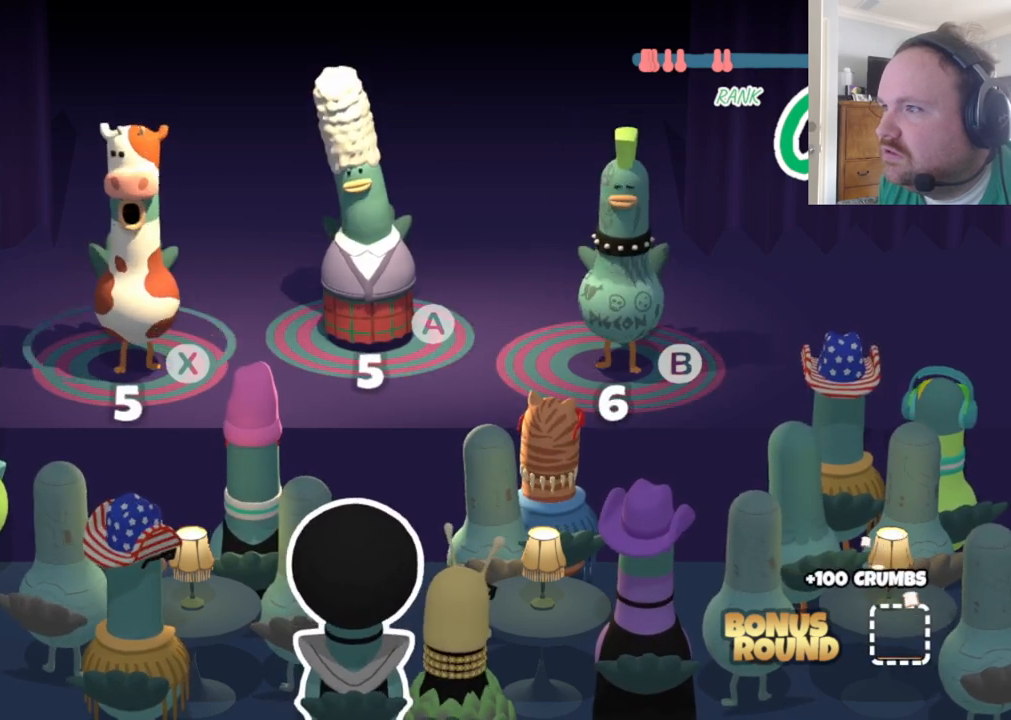
{"buttons": [], "left_stick": "center", "right_stick": "center", "events": [[17, "X", "up"], [200, "A", "down"], [333, "A", "up"]]}
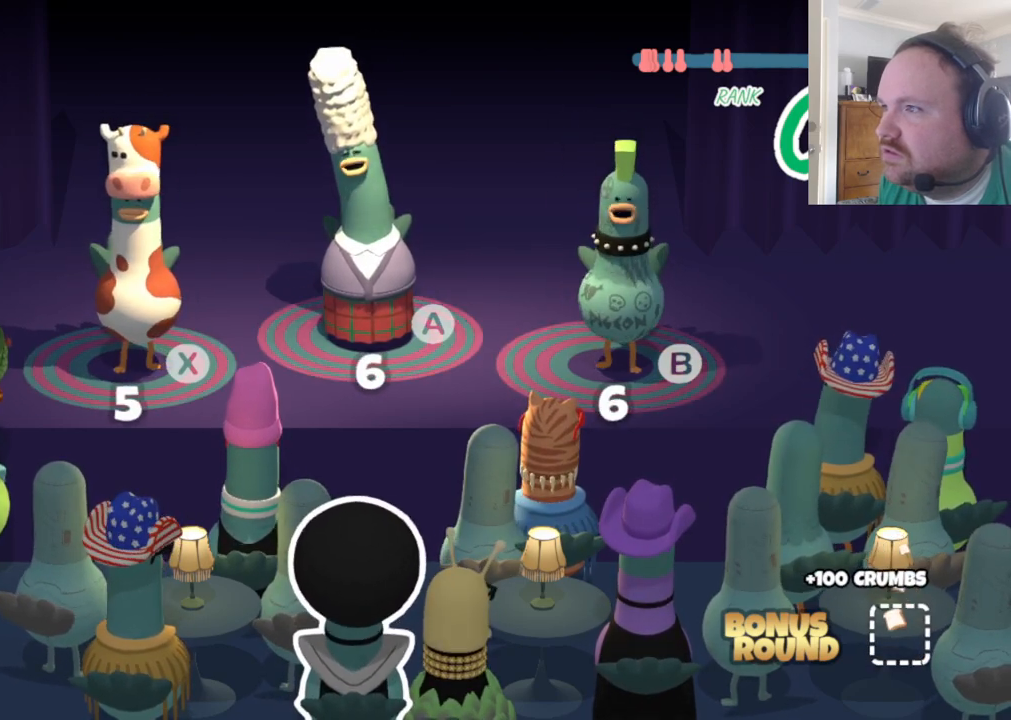
{"buttons": ["B"], "left_stick": "center", "right_stick": "center", "events": [[133, "X", "down"], [250, "X", "up"], [467, "B", "down"]]}
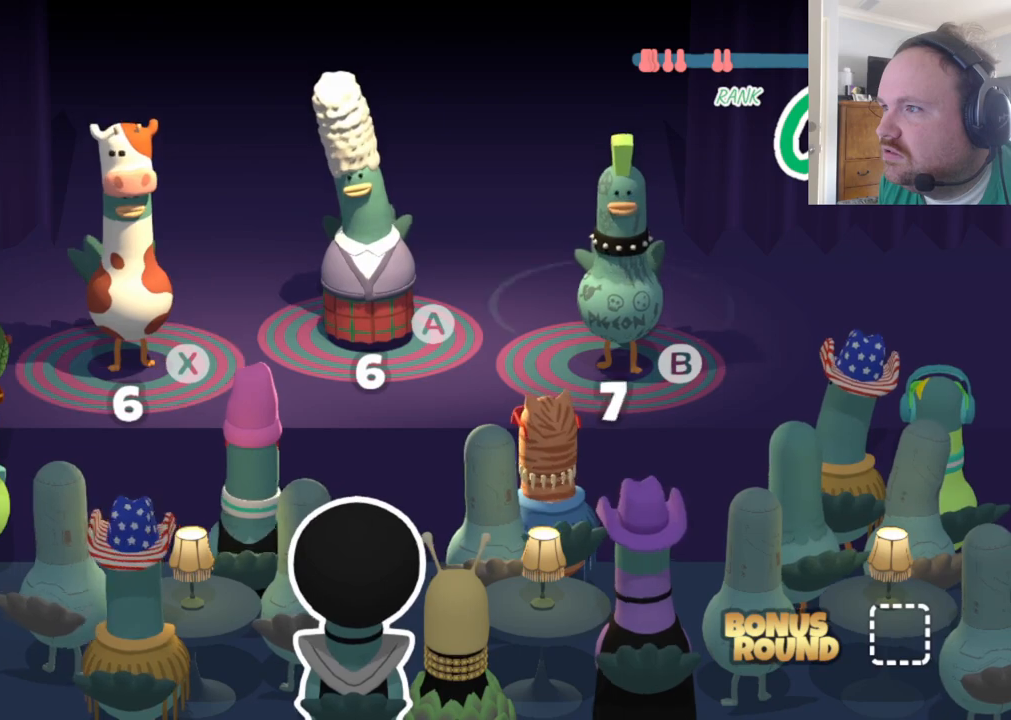
{"buttons": [], "left_stick": "center", "right_stick": "center", "events": [[100, "B", "up"]]}
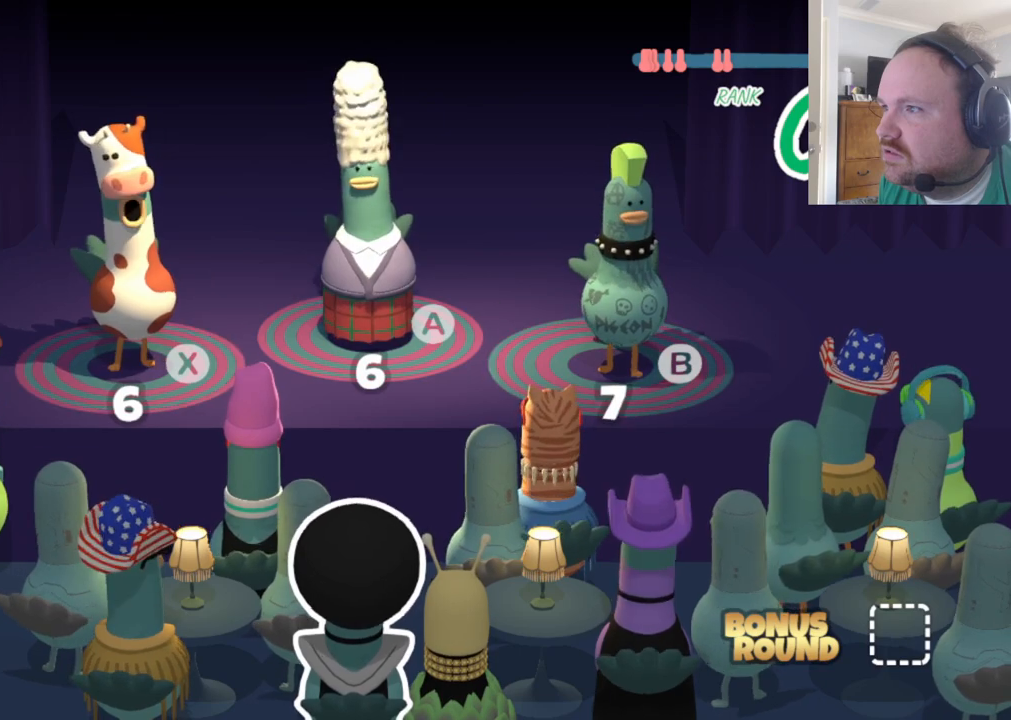
{"buttons": [], "left_stick": "center", "right_stick": "center", "events": [[317, "X", "down"], [450, "X", "up"]]}
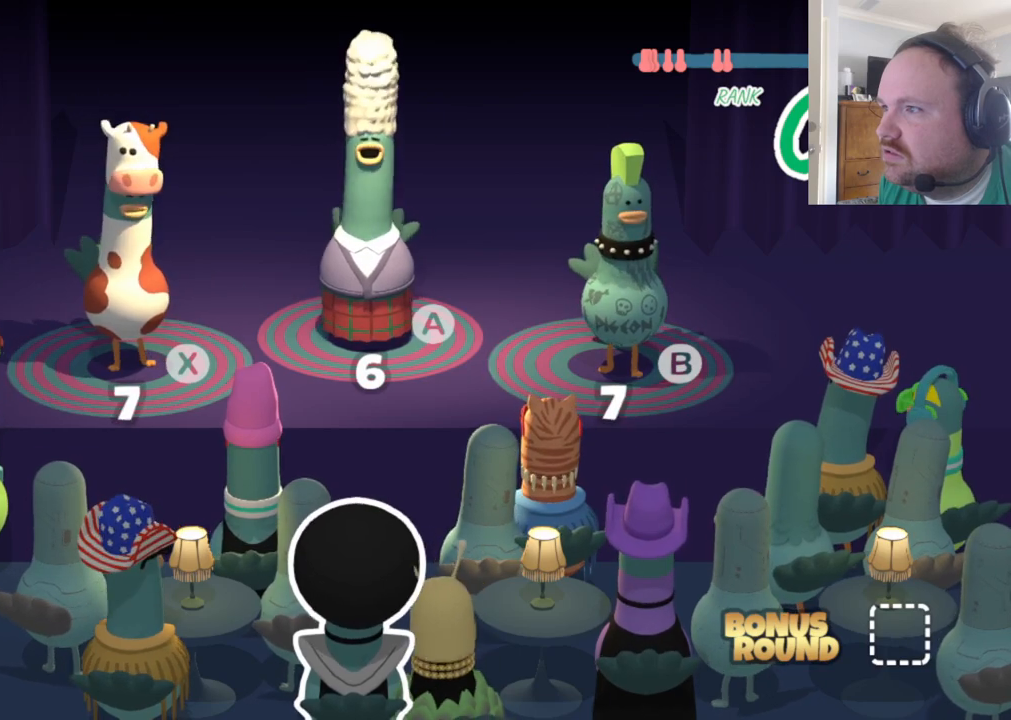
{"buttons": [], "left_stick": "center", "right_stick": "center", "events": []}
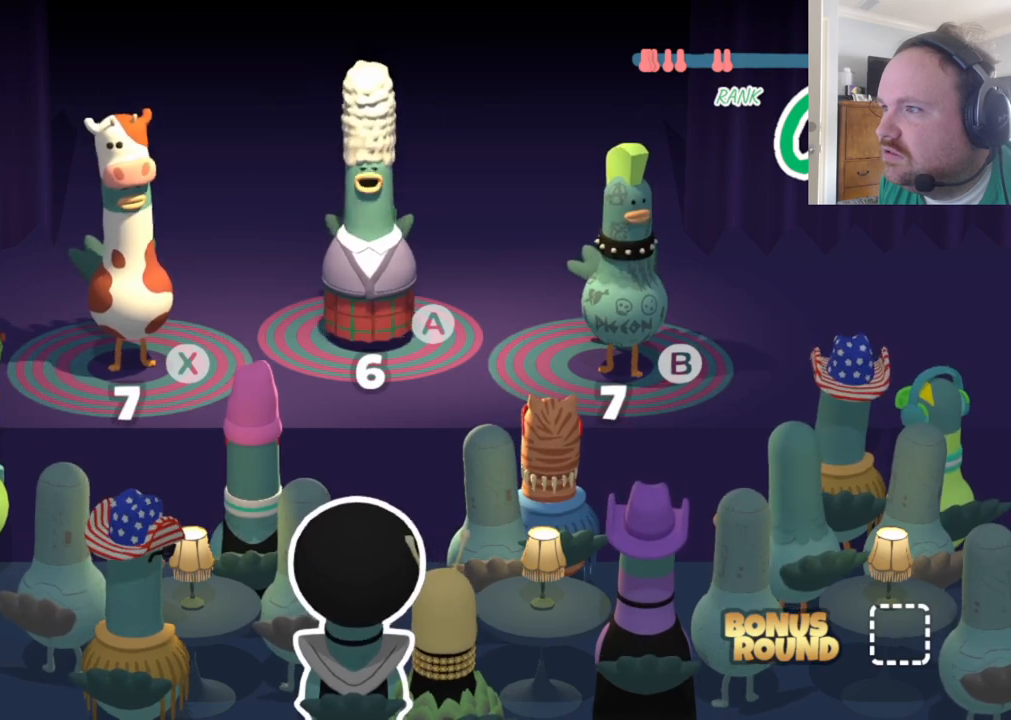
{"buttons": ["A"], "left_stick": "center", "right_stick": "center", "events": [[17, "X", "down"], [167, "X", "up"], [467, "A", "down"]]}
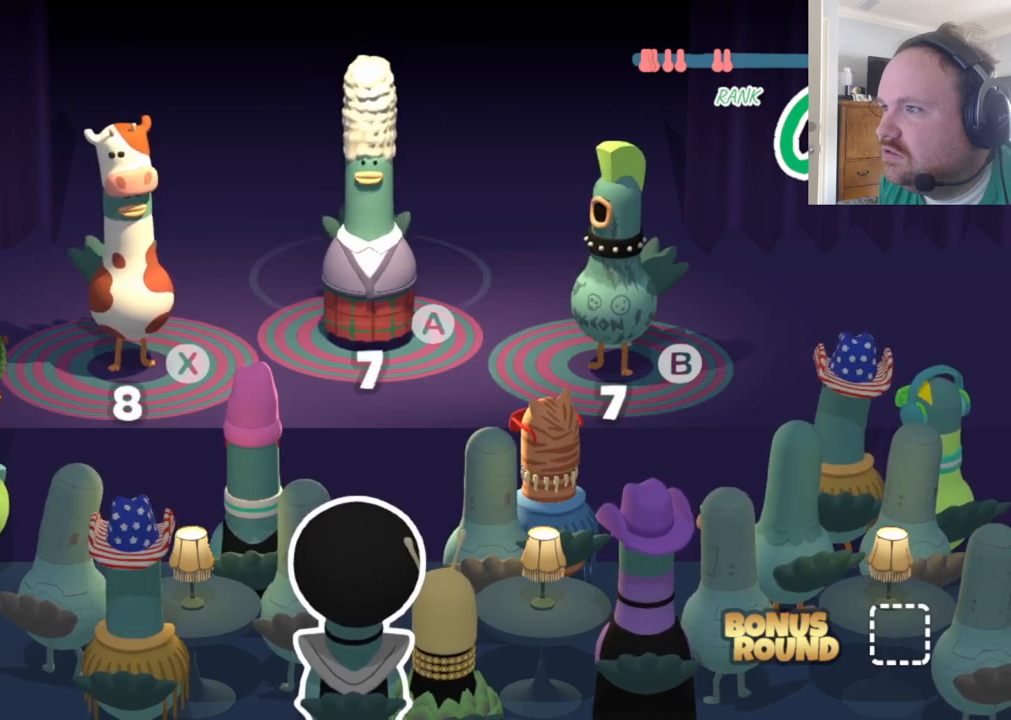
{"buttons": [], "left_stick": "center", "right_stick": "center", "events": [[133, "A", "up"], [283, "A", "down"], [400, "A", "up"]]}
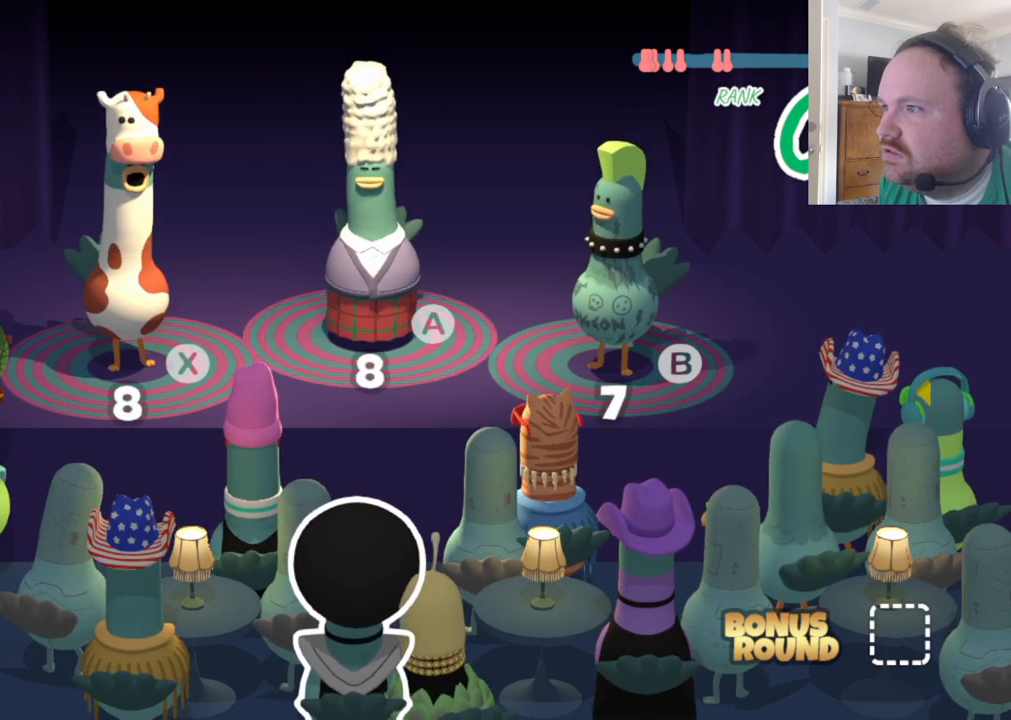
{"buttons": [], "left_stick": "center", "right_stick": "center", "events": [[33, "B", "down"], [167, "B", "up"], [367, "B", "down"], [467, "B", "up"]]}
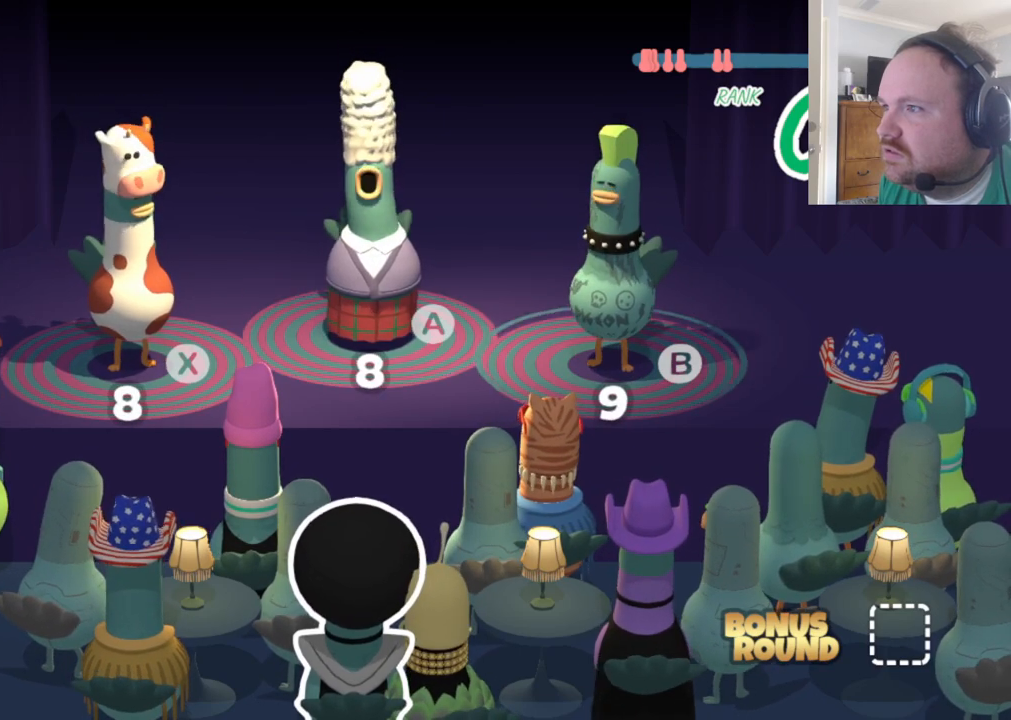
{"buttons": [], "left_stick": "center", "right_stick": "center", "events": [[133, "X", "down"], [250, "X", "up"]]}
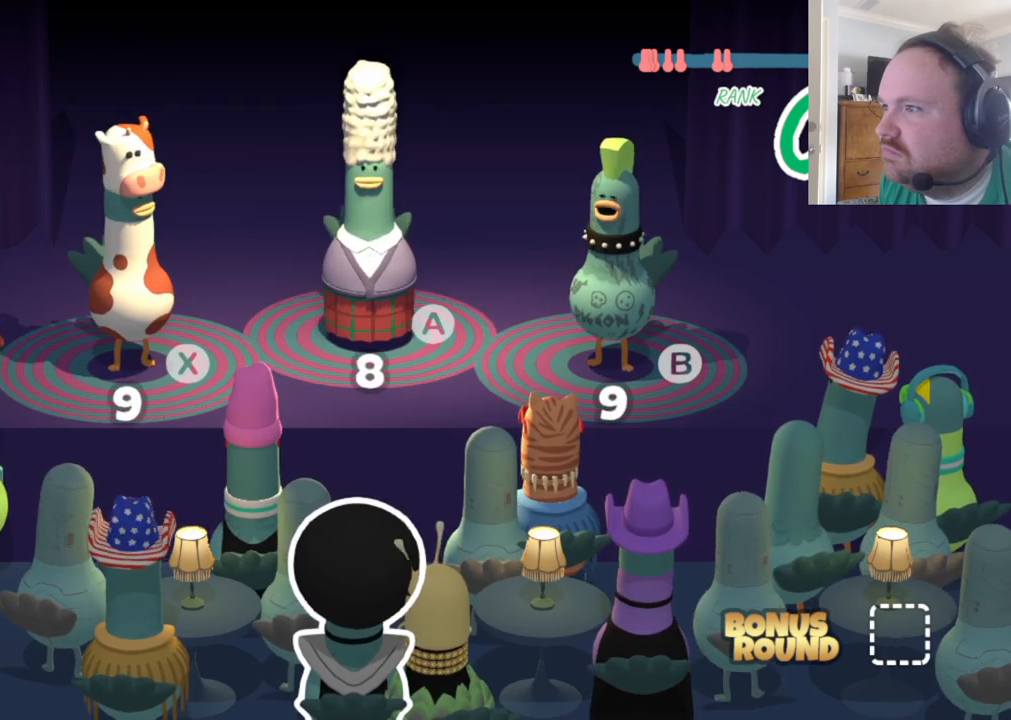
{"buttons": [], "left_stick": "center", "right_stick": "center", "events": [[333, "A", "down"], [433, "A", "up"]]}
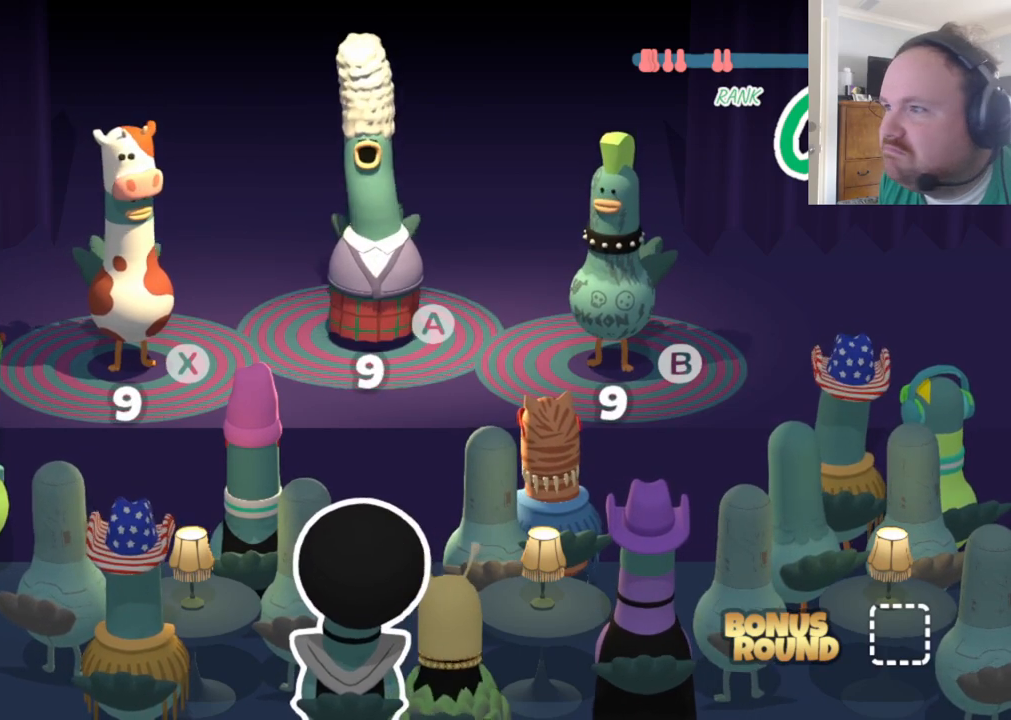
{"buttons": ["A"], "left_stick": "center", "right_stick": "center", "events": [[183, "X", "down"], [300, "X", "up"], [500, "A", "down"]]}
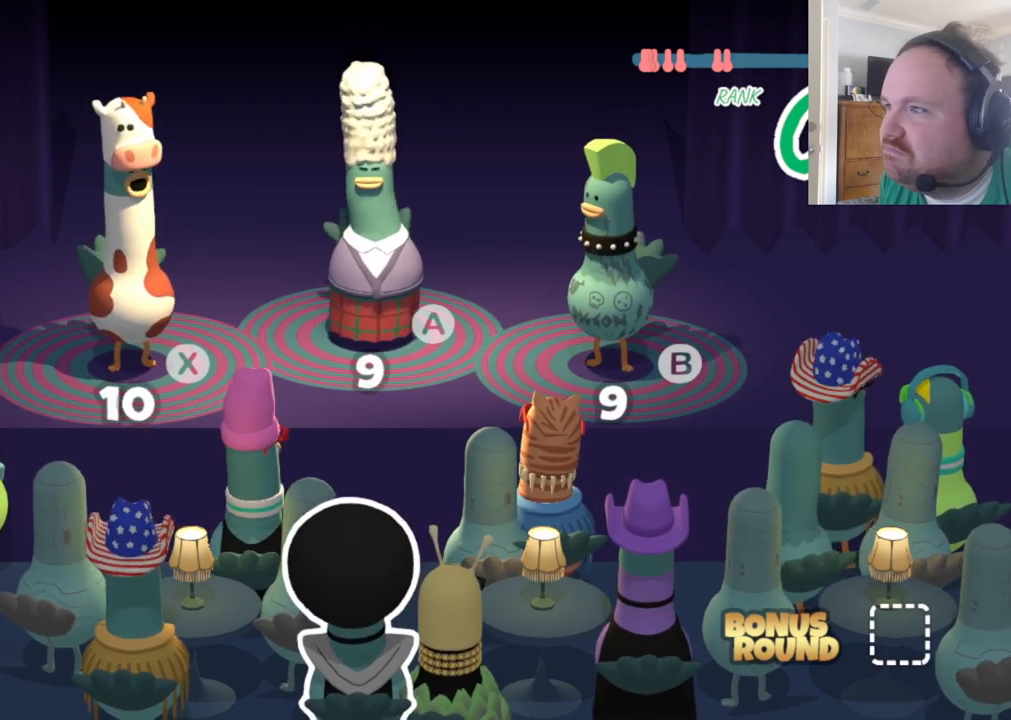
{"buttons": [], "left_stick": "center", "right_stick": "center", "events": [[117, "A", "up"], [267, "B", "down"], [383, "B", "up"]]}
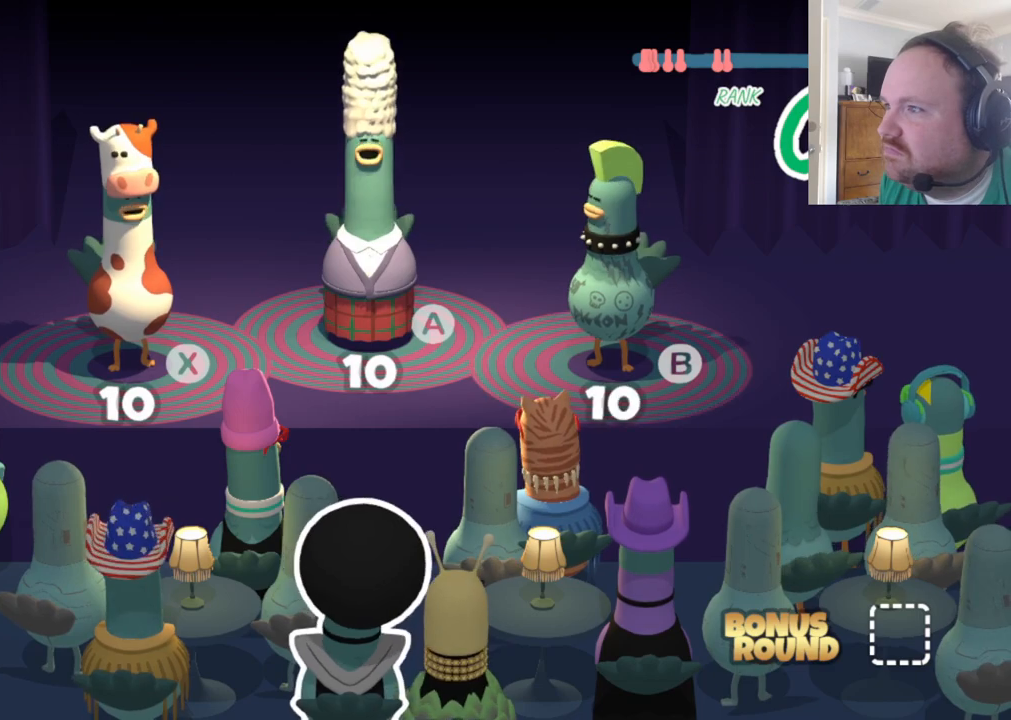
{"buttons": ["X"], "left_stick": "center", "right_stick": "center", "events": [[17, "B", "down"], [167, "B", "up"], [483, "X", "down"]]}
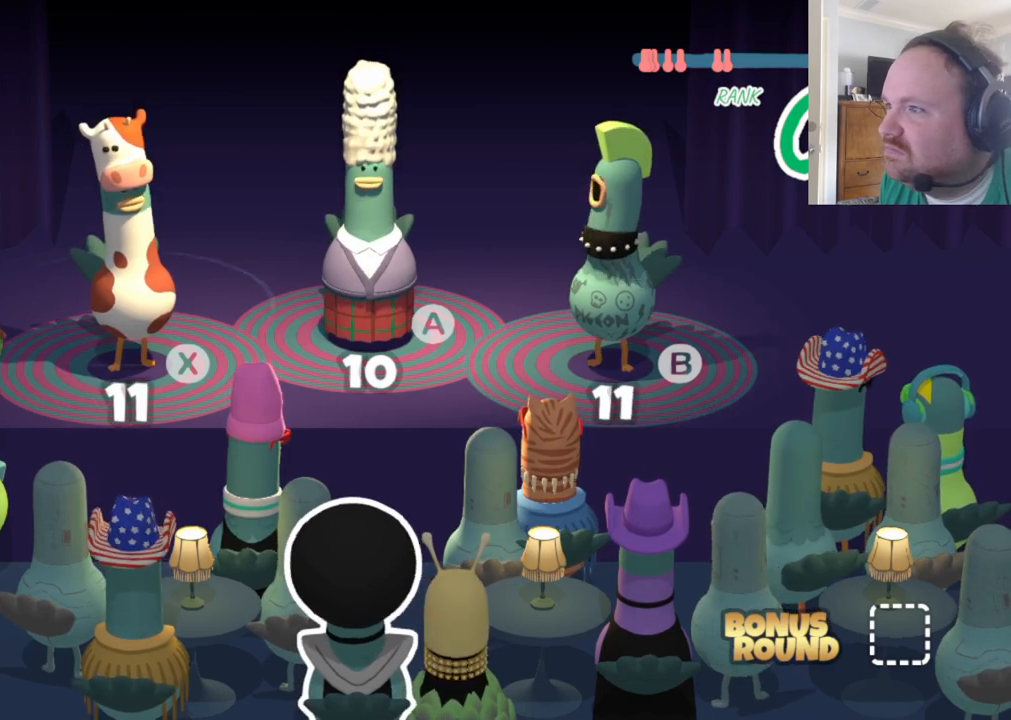
{"buttons": ["A"], "left_stick": "center", "right_stick": "center", "events": [[133, "X", "up"], [400, "A", "down"]]}
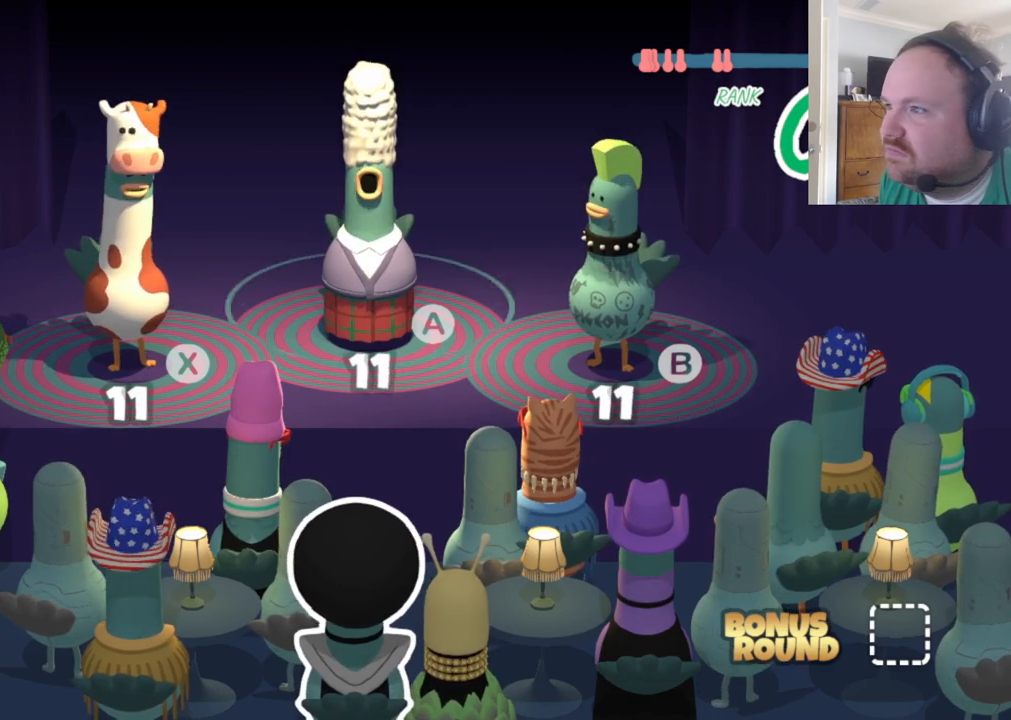
{"buttons": [], "left_stick": "center", "right_stick": "center", "events": [[33, "A", "up"], [283, "A", "down"], [400, "A", "up"]]}
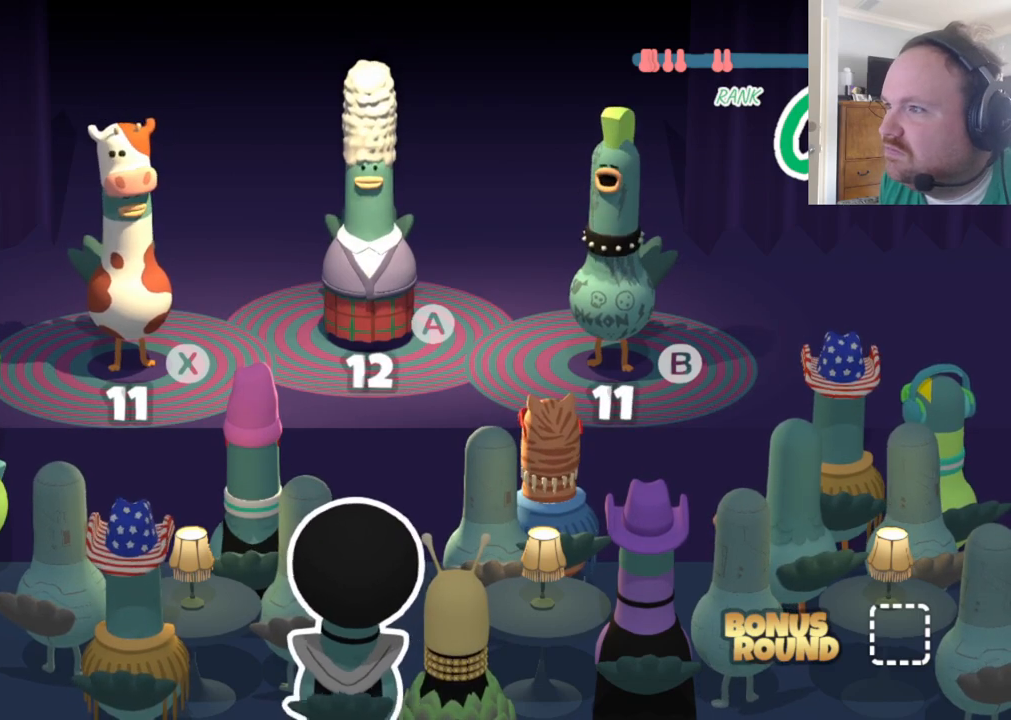
{"buttons": [], "left_stick": "center", "right_stick": "center", "events": [[83, "X", "down"], [250, "X", "up"]]}
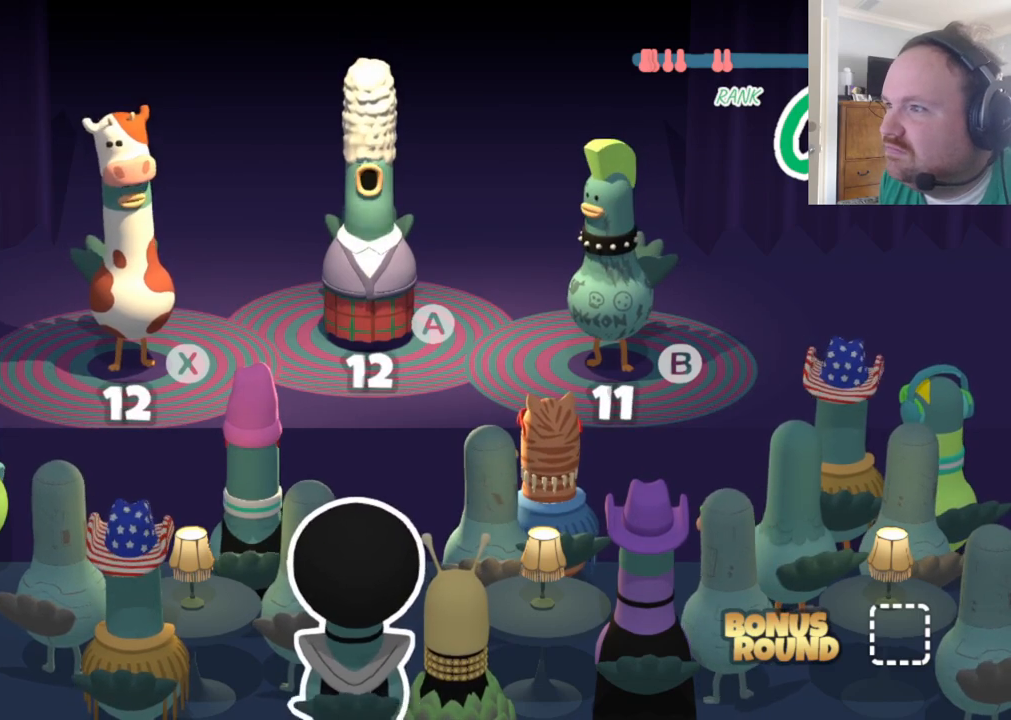
{"buttons": [], "left_stick": "center", "right_stick": "center", "events": [[233, "X", "down"], [383, "X", "up"]]}
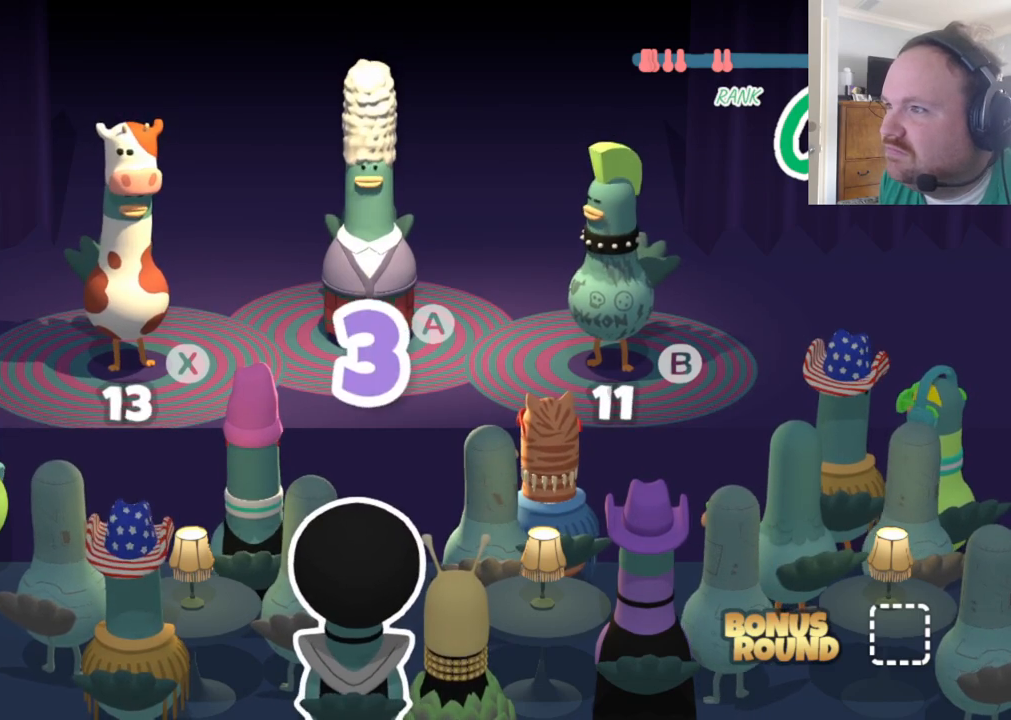
{"buttons": [], "left_stick": "center", "right_stick": "center", "events": [[67, "A", "down"], [200, "A", "up"]]}